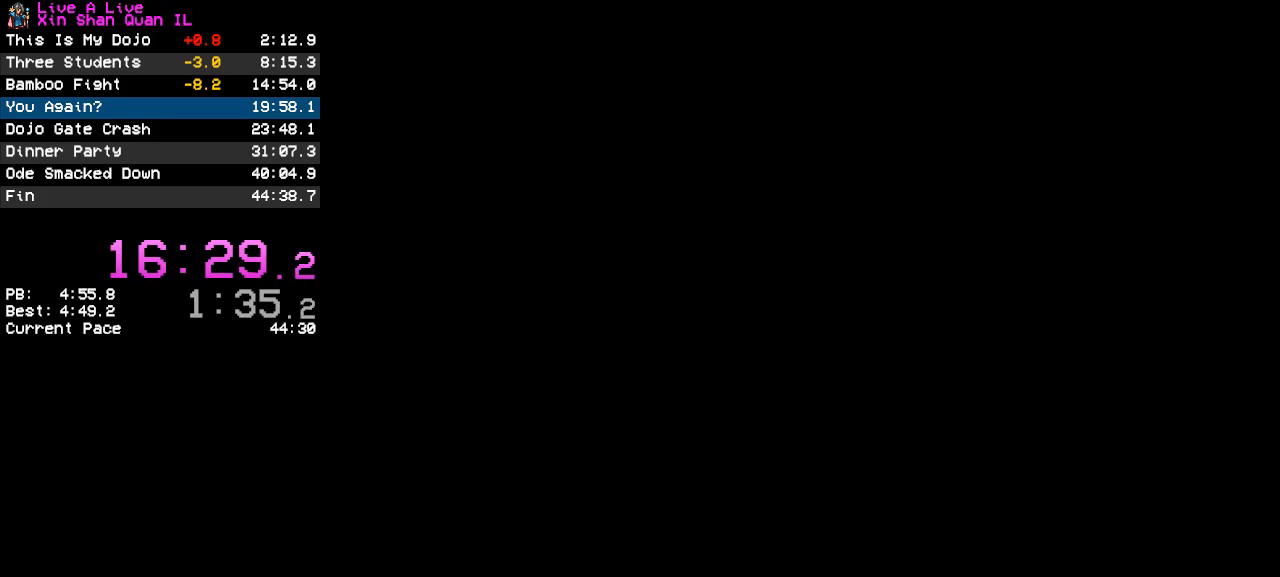
Gameplay with a controller (PlayStation layout); each line is a JSON object with the inputs held at the frame after it. "events" lists button and stick changes between this image and that frame as [ms after this image, input, new state], when the widget could be followed in between. Not read: L3 R3.
{"buttons": [], "events": [[233, "CROSS", "down"], [300, "CROSS", "up"], [400, "CROSS", "down"], [500, "CROSS", "up"]]}
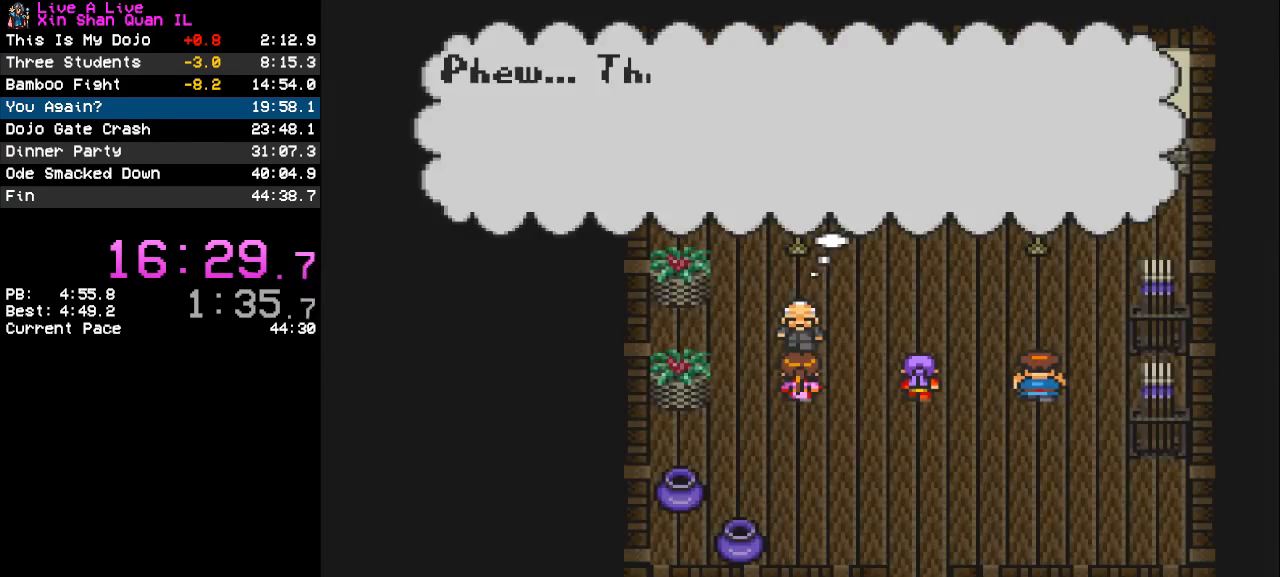
{"buttons": ["CROSS"], "events": [[67, "CROSS", "down"], [133, "CROSS", "up"], [200, "CROSS", "down"], [300, "CROSS", "up"], [400, "CROSS", "down"]]}
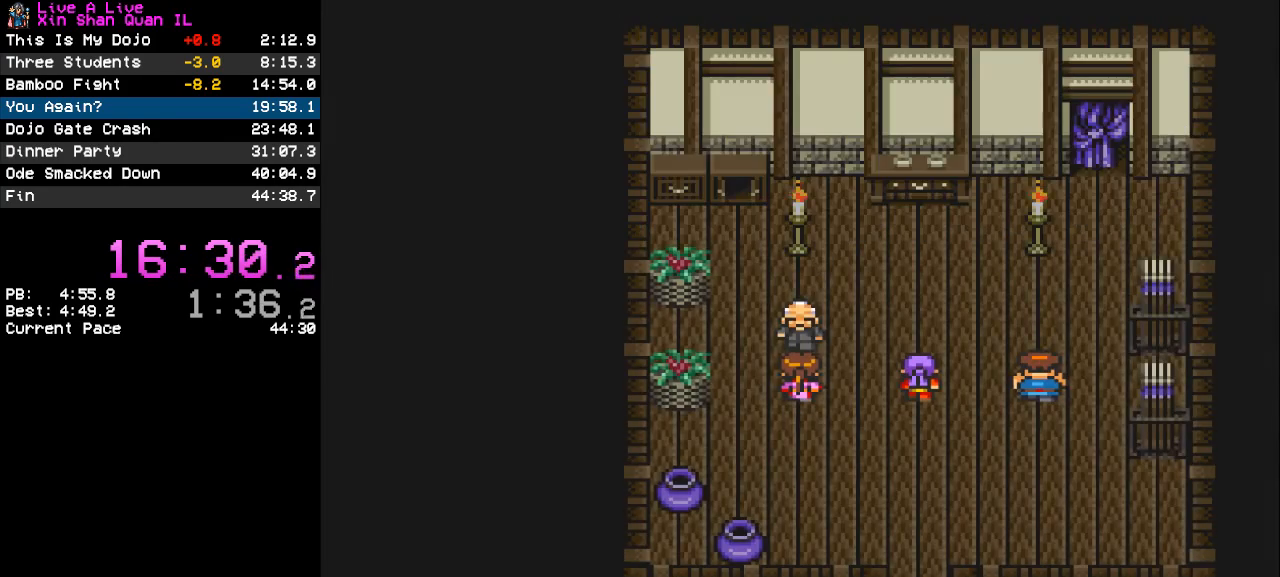
{"buttons": ["CIRCLE"], "events": [[67, "DPAD_RIGHT", "down"], [233, "DPAD_RIGHT", "up"], [367, "DPAD_DOWN", "down"], [400, "CROSS", "up"], [467, "CIRCLE", "down"], [500, "DPAD_DOWN", "up"]]}
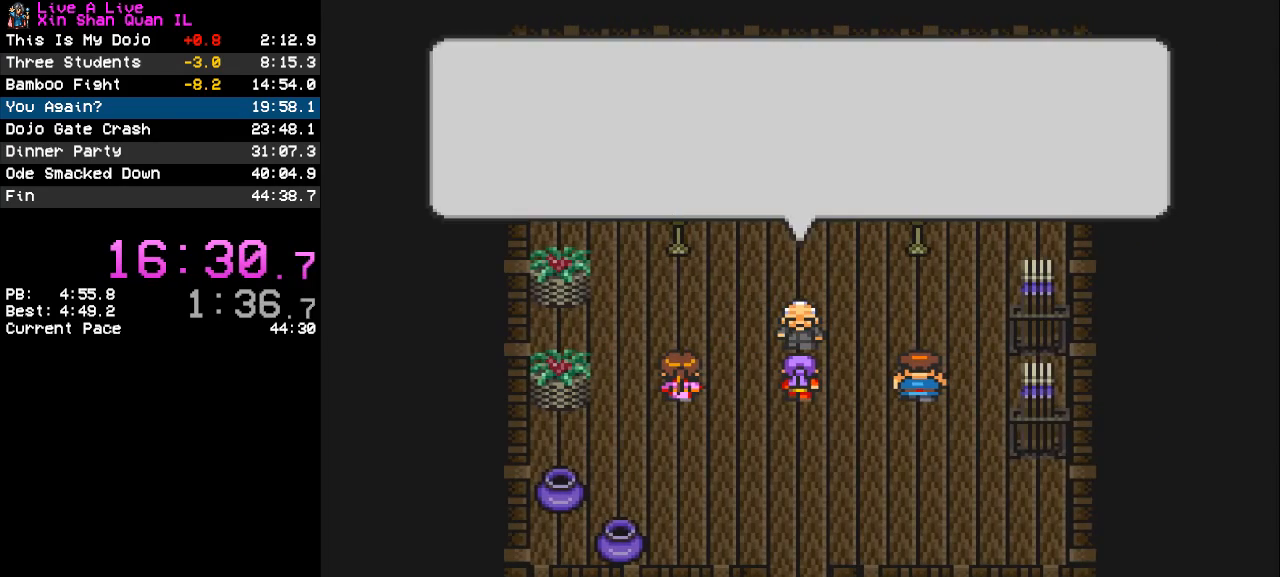
{"buttons": ["CIRCLE"], "events": [[100, "CIRCLE", "up"], [333, "CIRCLE", "down"], [400, "CIRCLE", "up"], [467, "CIRCLE", "down"]]}
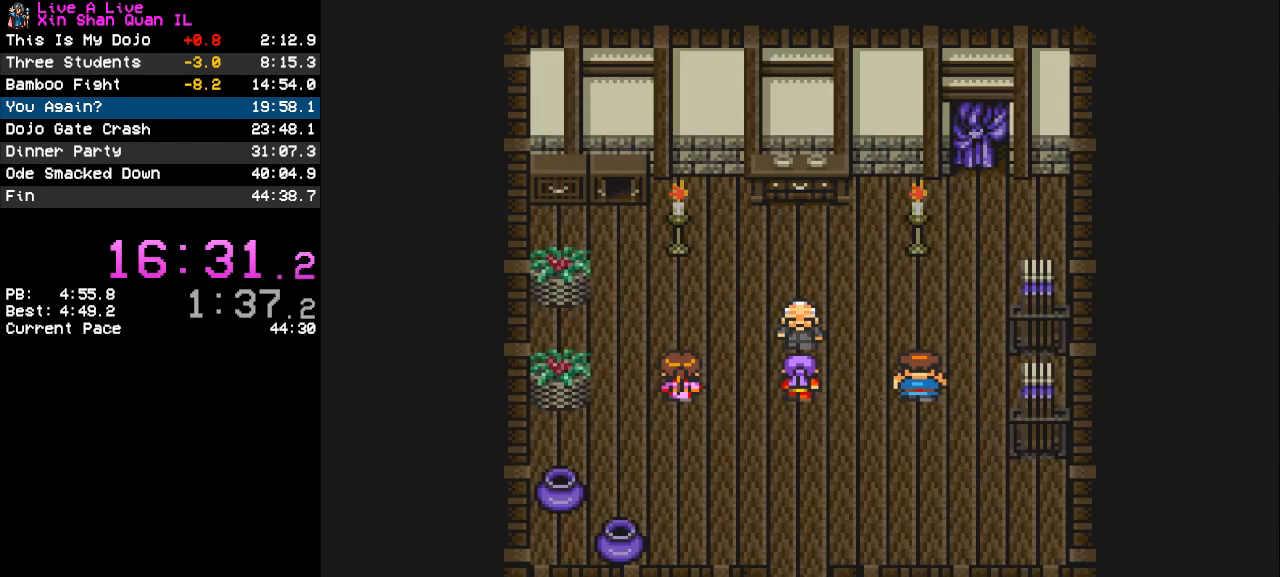
{"buttons": [], "events": [[67, "CIRCLE", "up"], [133, "CIRCLE", "down"], [233, "CIRCLE", "up"]]}
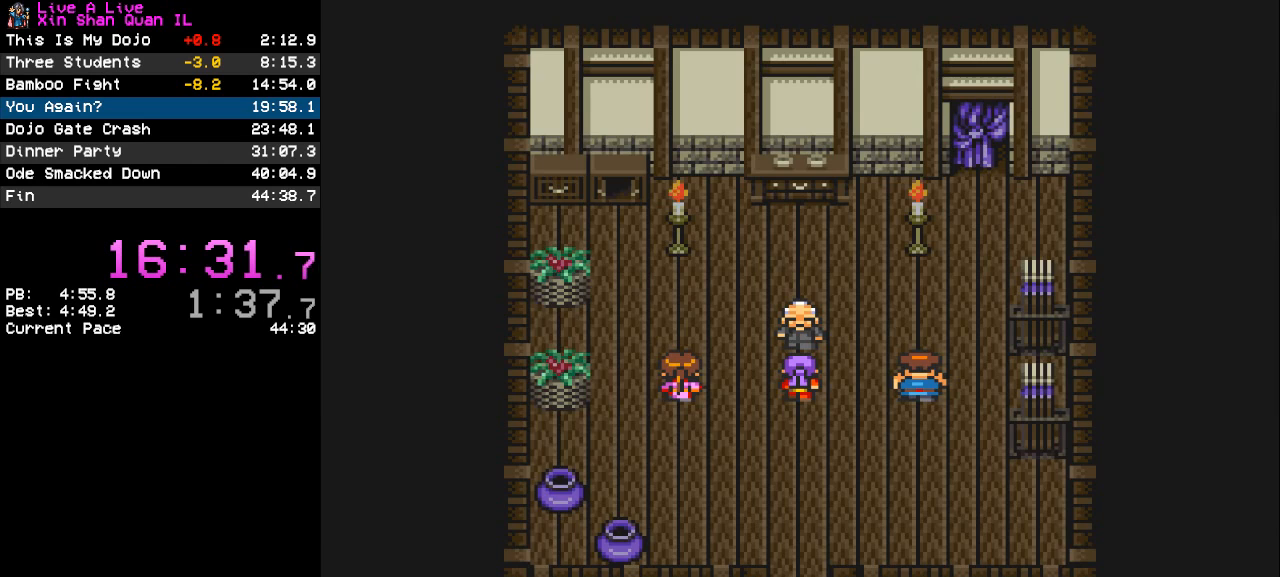
{"buttons": ["CROSS"], "events": [[67, "CROSS", "down"]]}
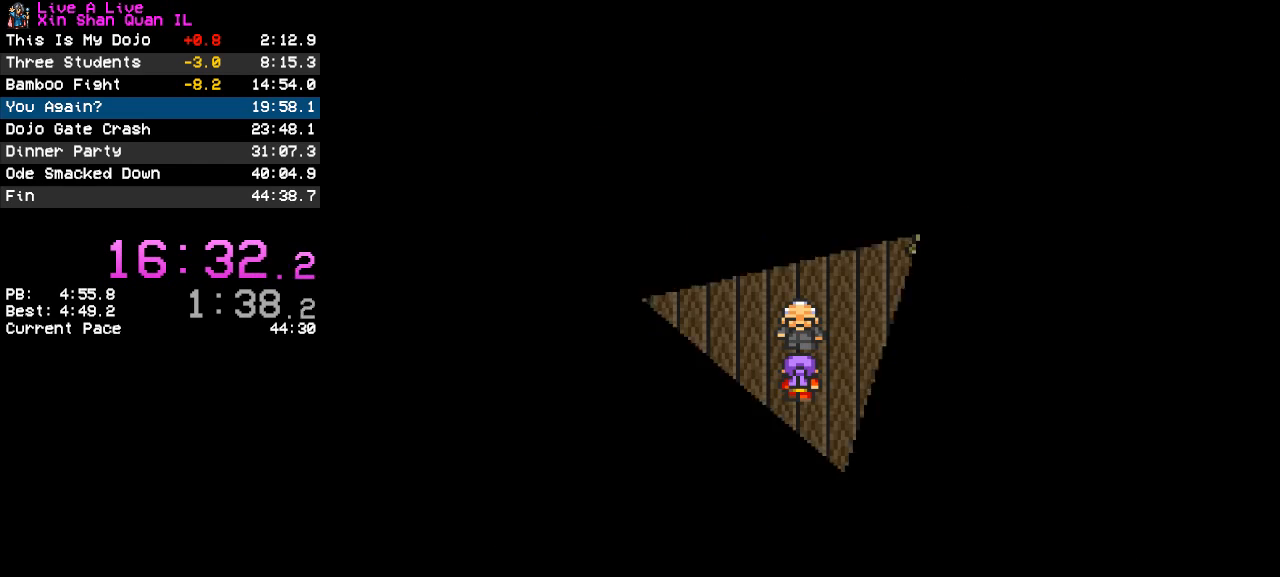
{"buttons": ["CROSS"], "events": []}
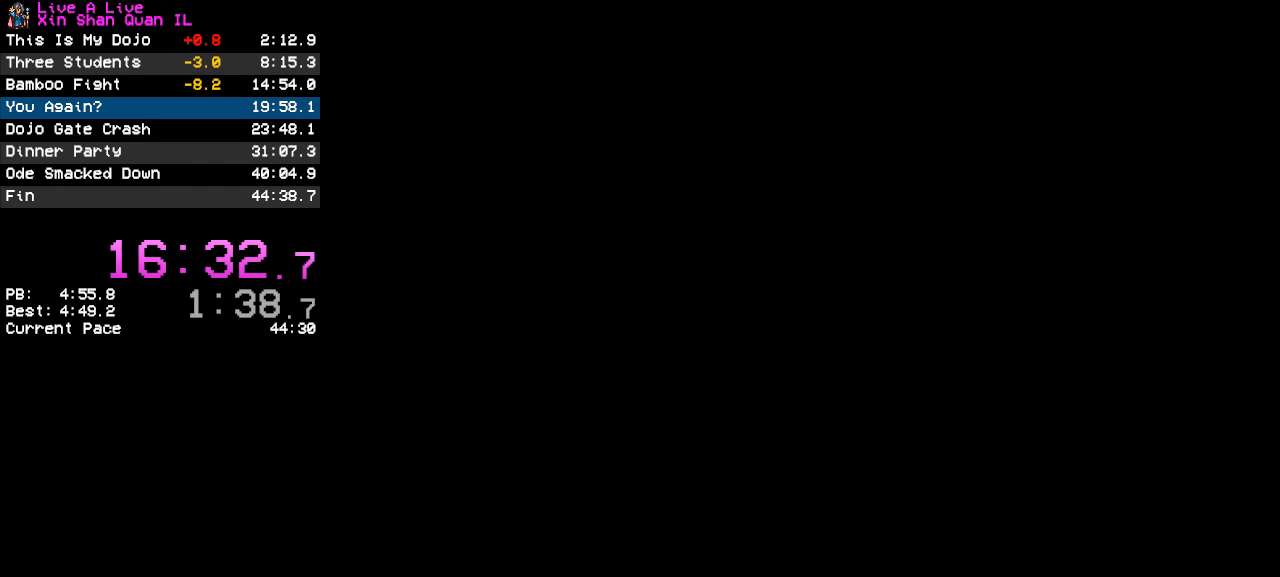
{"buttons": ["CROSS"], "events": []}
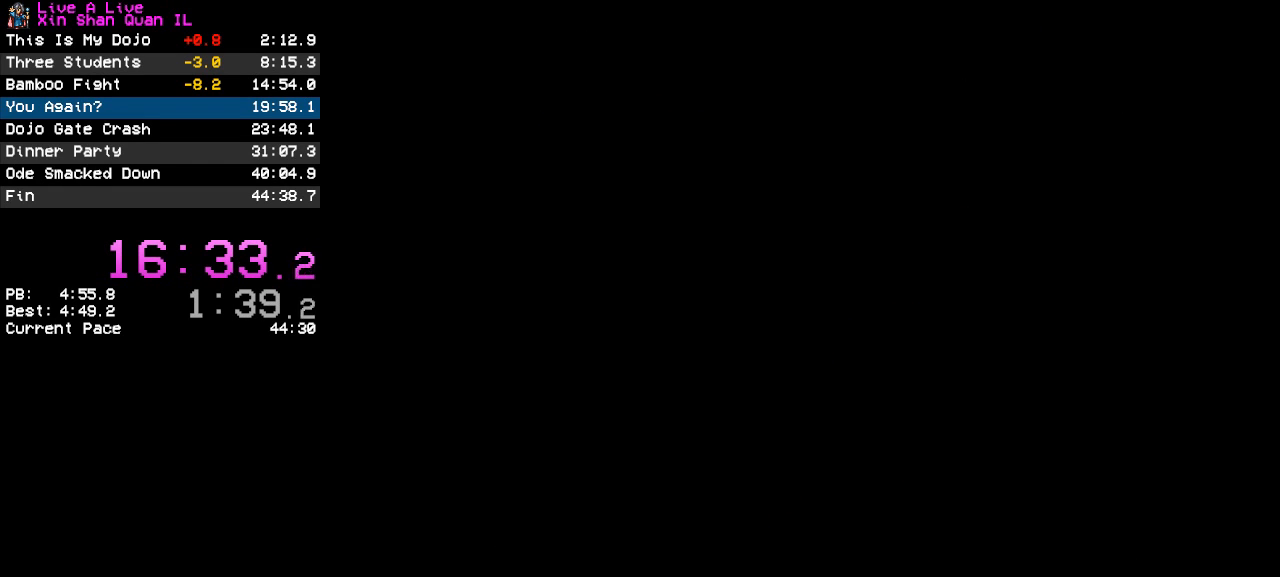
{"buttons": ["CROSS"], "events": []}
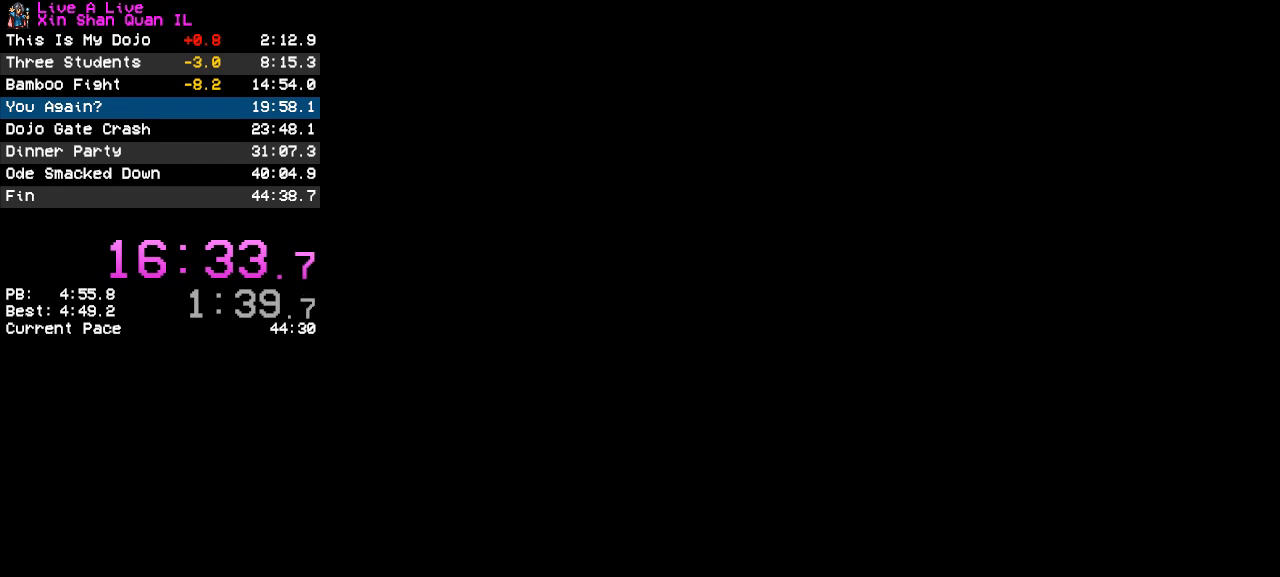
{"buttons": ["CROSS"], "events": []}
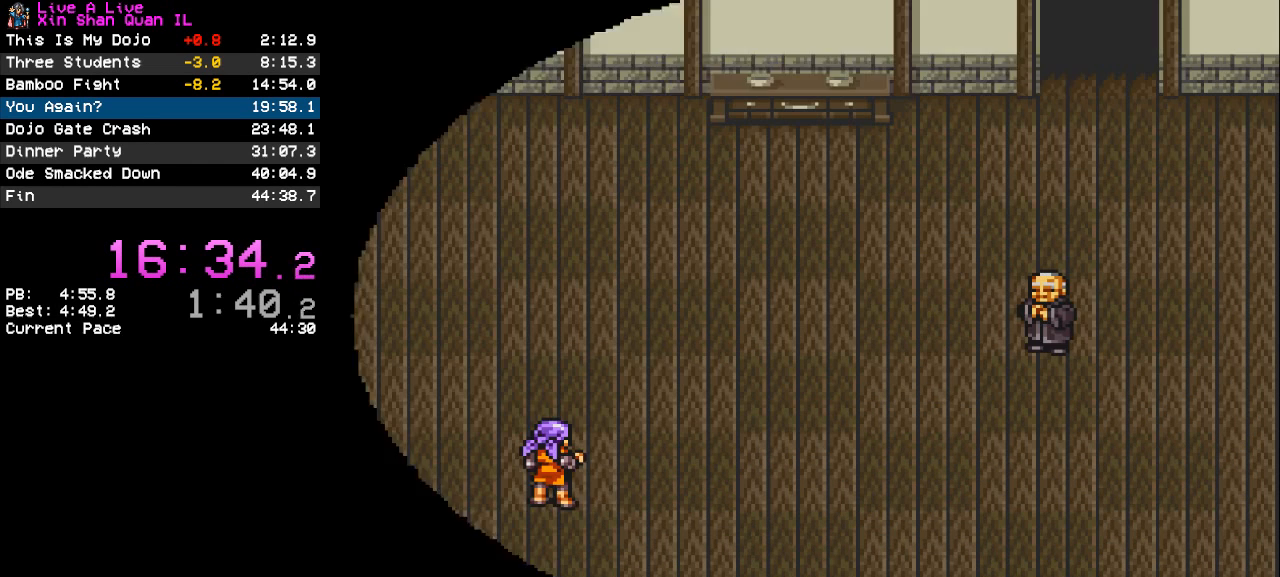
{"buttons": ["CROSS", "DPAD_LEFT"], "events": [[500, "DPAD_LEFT", "down"]]}
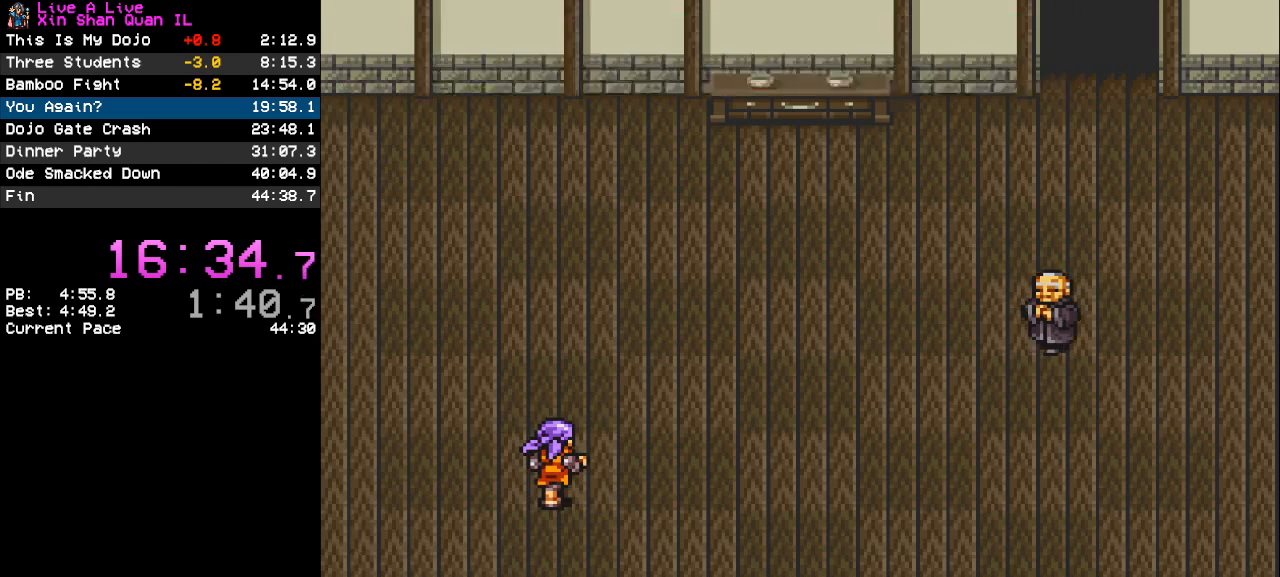
{"buttons": ["DPAD_LEFT"], "events": [[133, "CROSS", "up"]]}
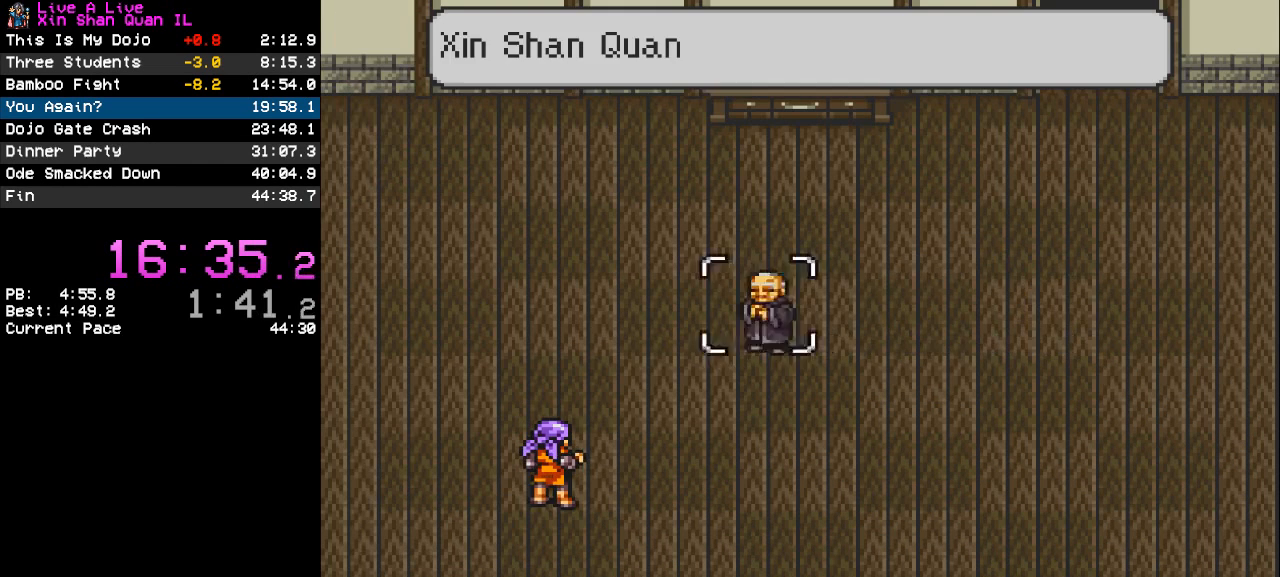
{"buttons": [], "events": [[33, "DPAD_LEFT", "up"], [133, "DPAD_DOWN", "down"], [300, "DPAD_DOWN", "up"], [400, "TRIANGLE", "down"], [467, "TRIANGLE", "up"]]}
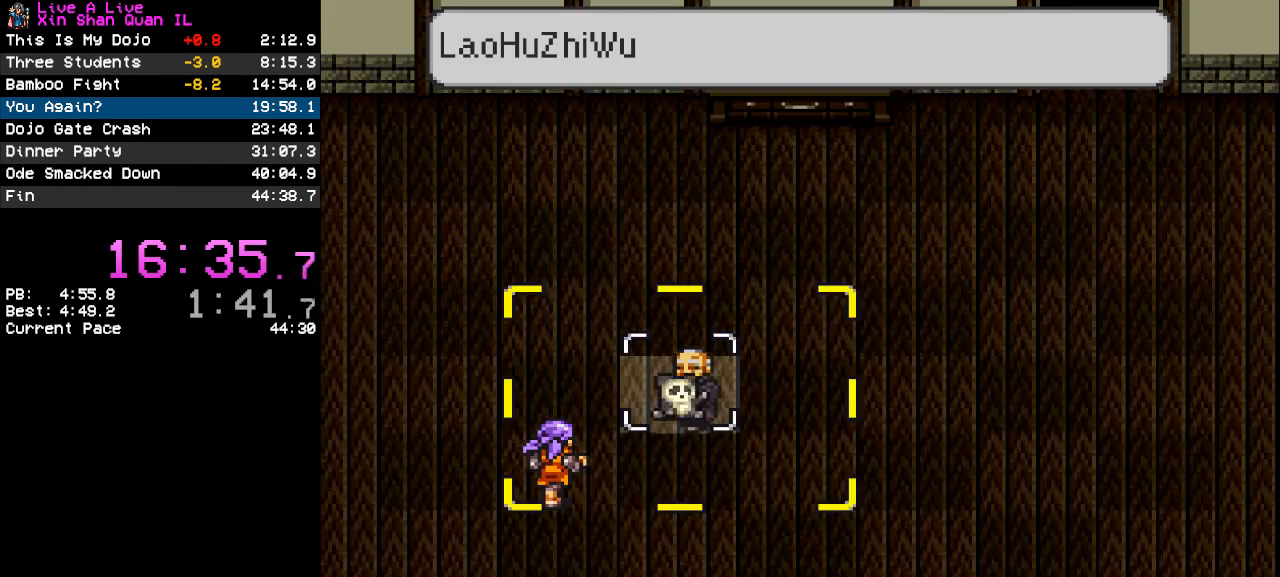
{"buttons": [], "events": [[33, "TRIANGLE", "down"], [133, "TRIANGLE", "up"]]}
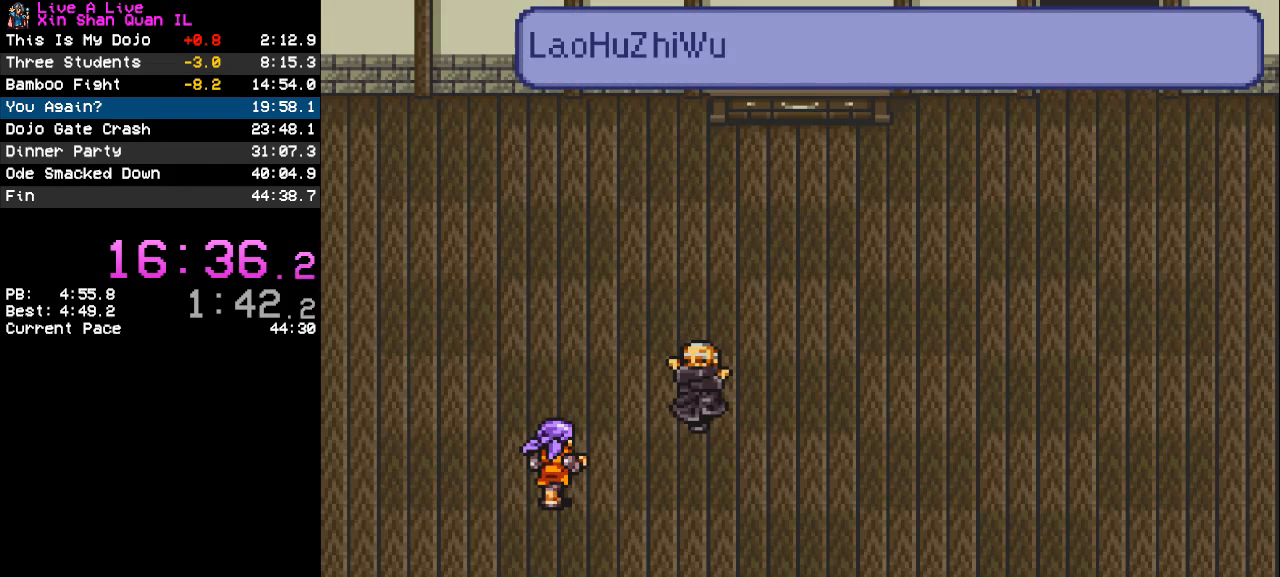
{"buttons": [], "events": []}
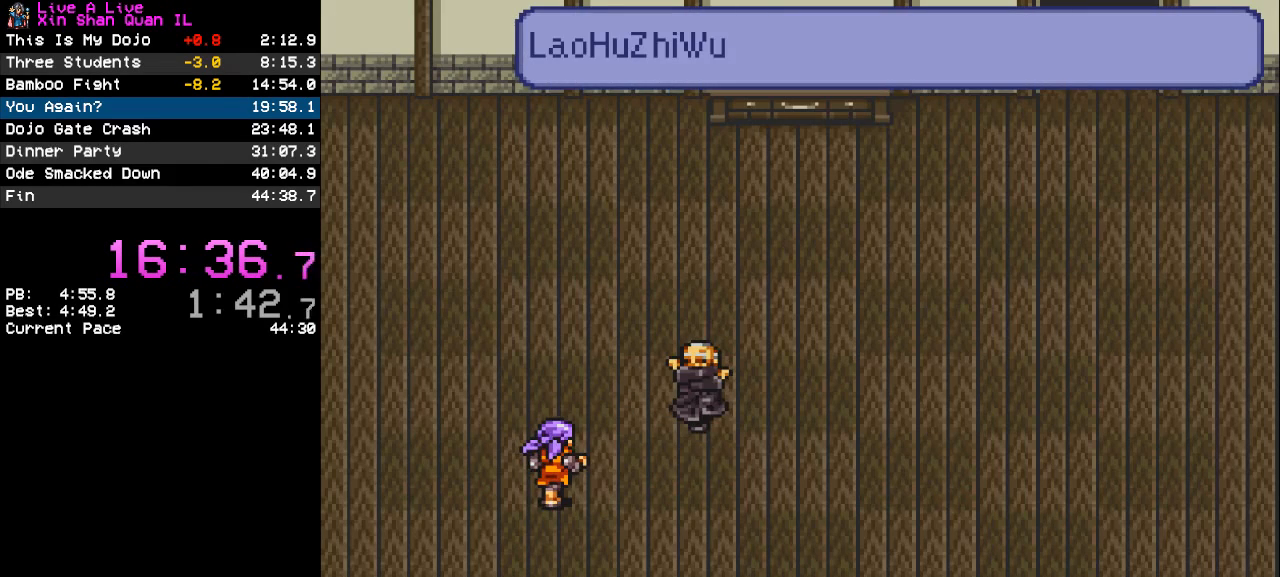
{"buttons": [], "events": []}
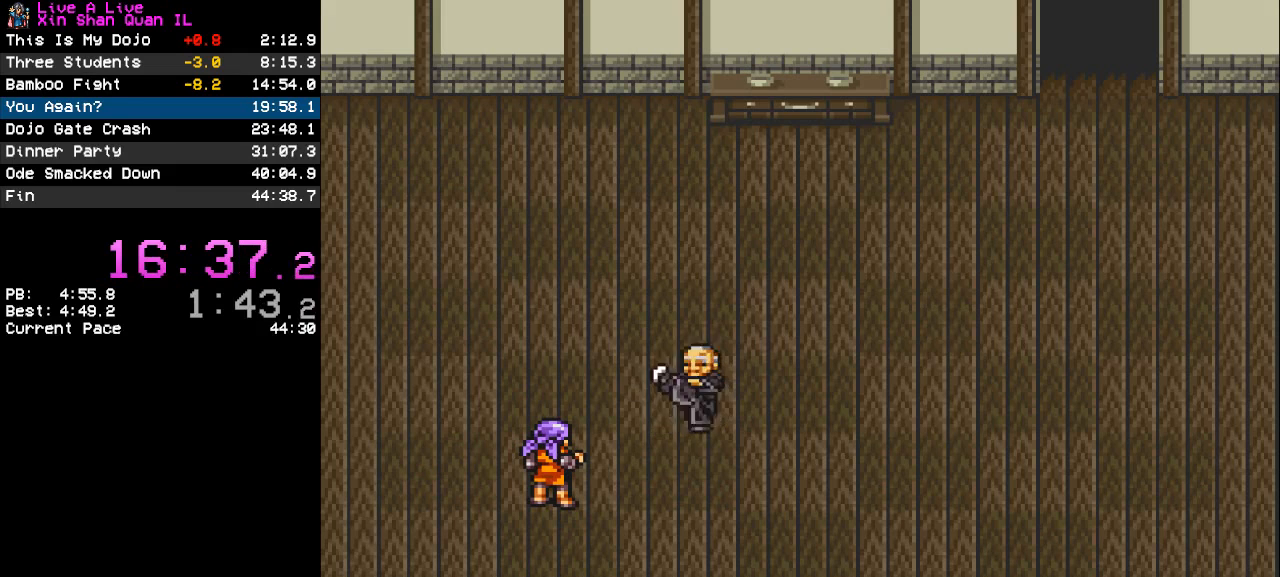
{"buttons": [], "events": []}
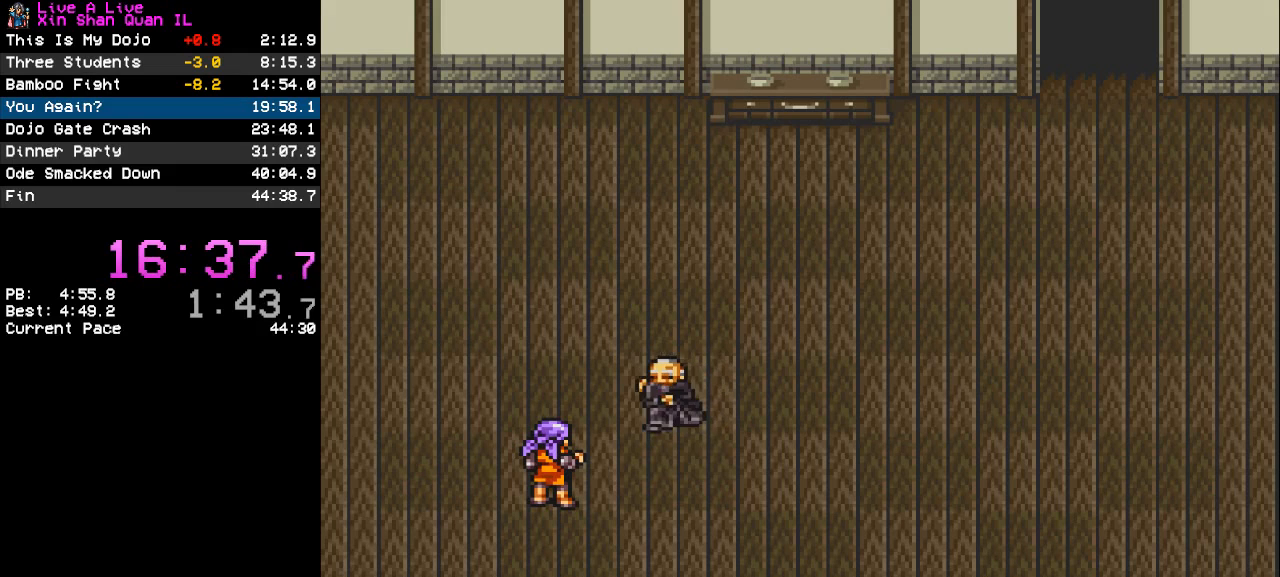
{"buttons": [], "events": []}
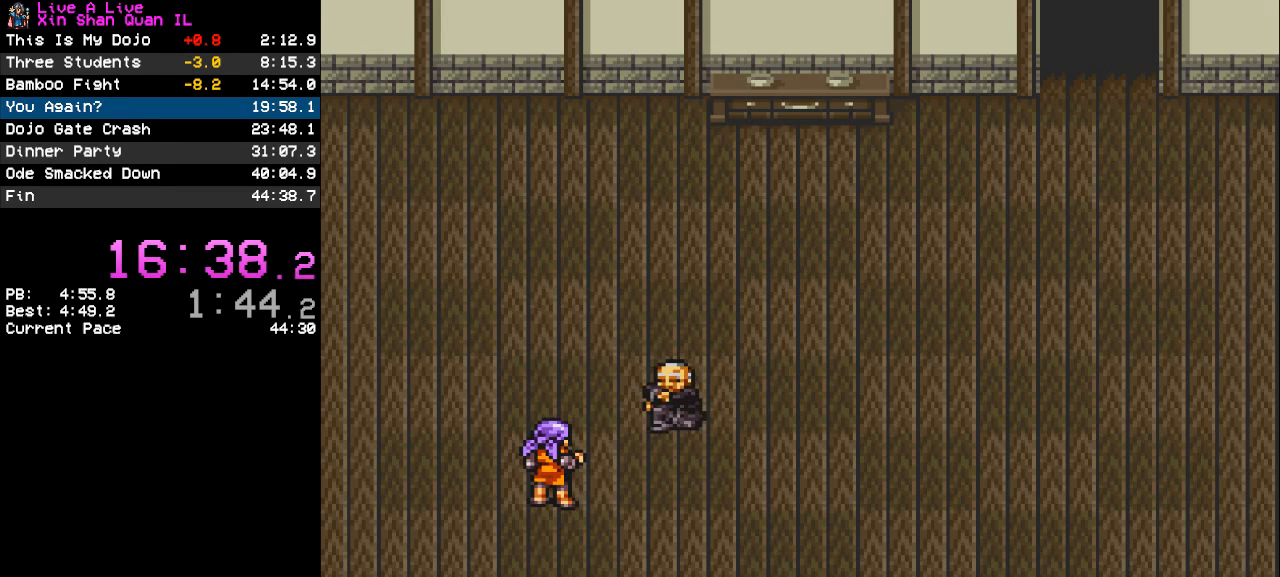
{"buttons": [], "events": []}
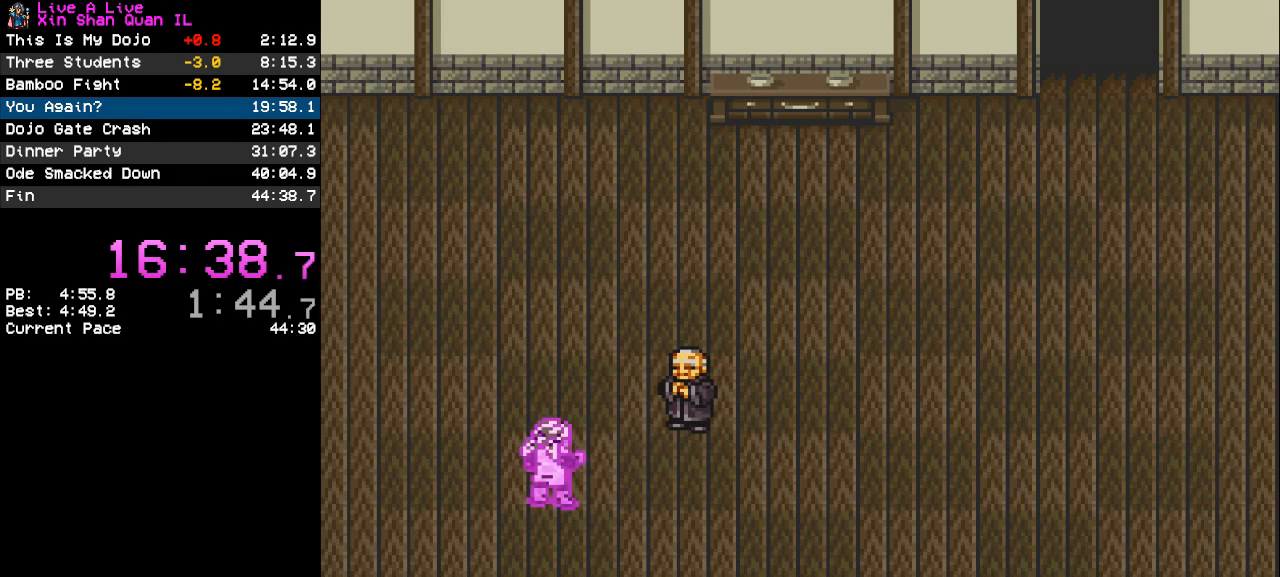
{"buttons": [], "events": []}
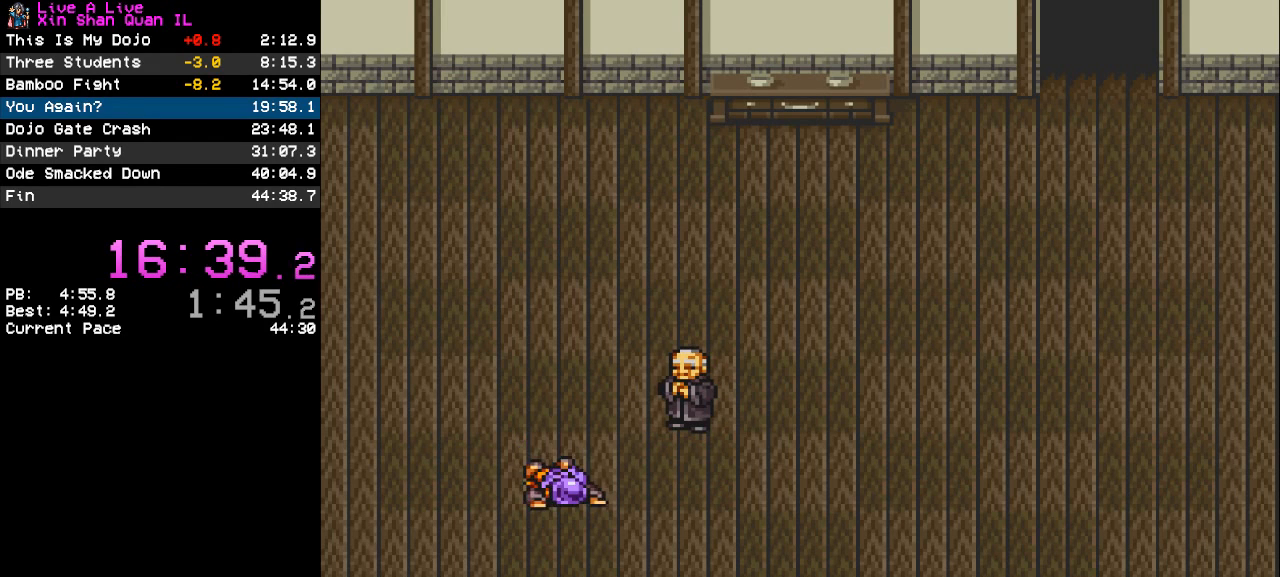
{"buttons": [], "events": []}
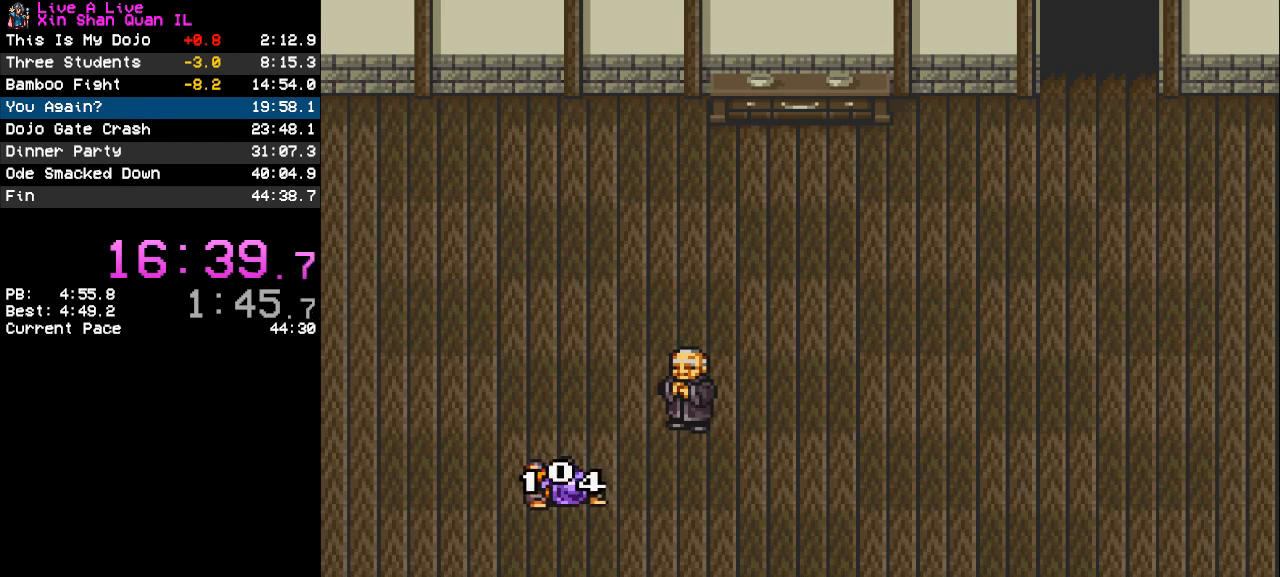
{"buttons": [], "events": [[400, "CIRCLE", "down"], [467, "CIRCLE", "up"]]}
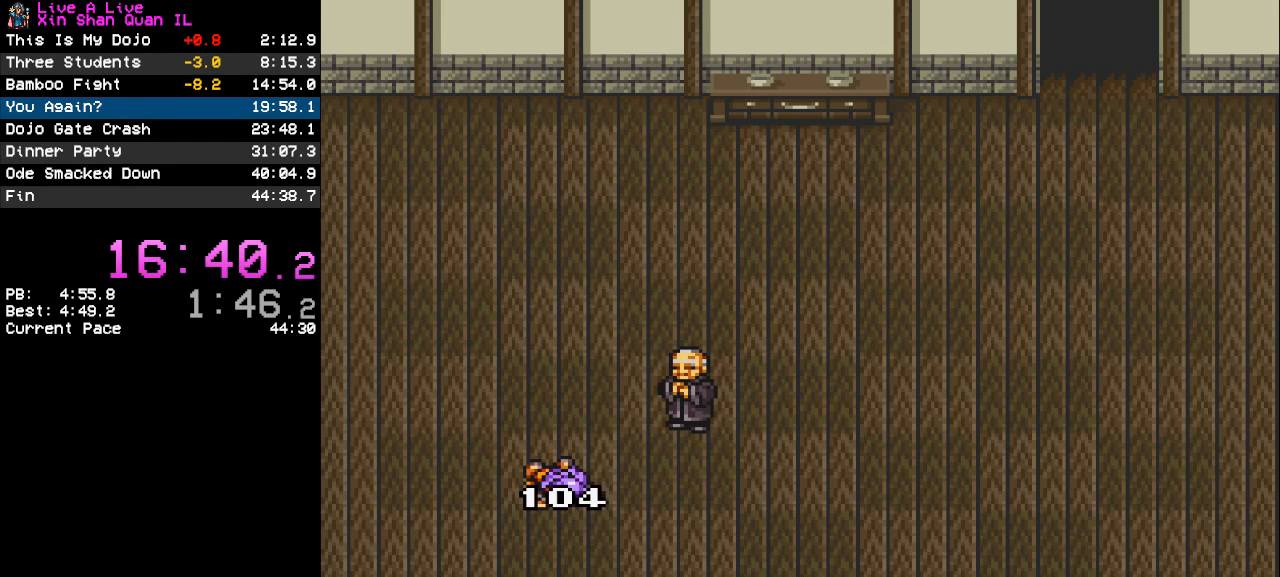
{"buttons": [], "events": [[67, "CIRCLE", "down"], [133, "CIRCLE", "up"]]}
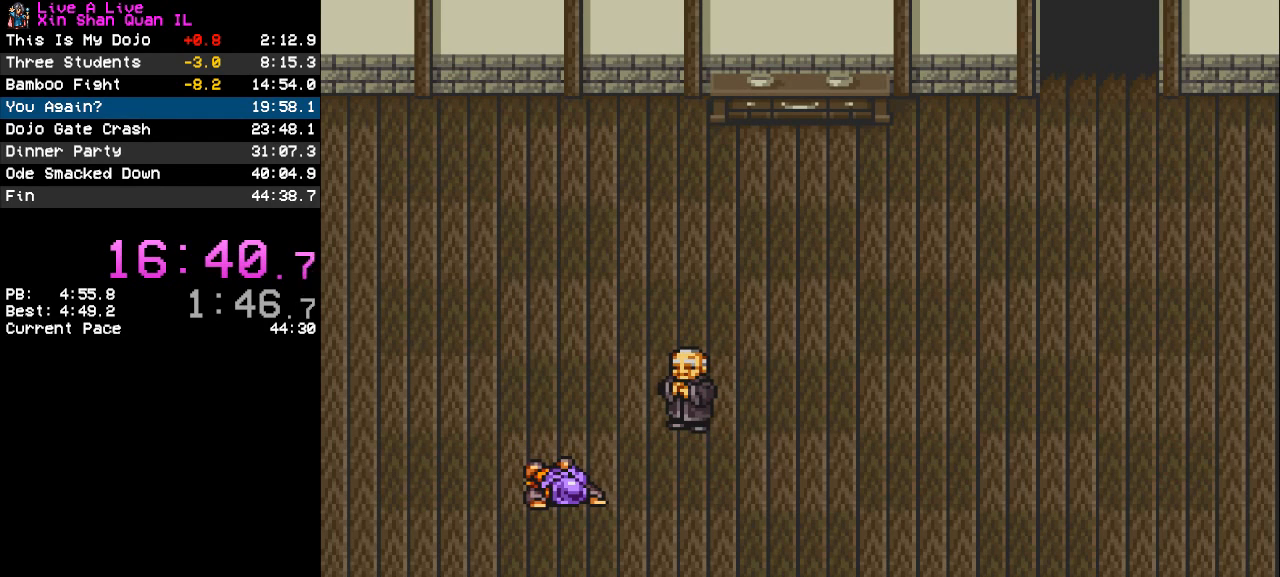
{"buttons": ["CIRCLE"], "events": [[267, "CIRCLE", "down"], [367, "CIRCLE", "up"], [467, "CIRCLE", "down"]]}
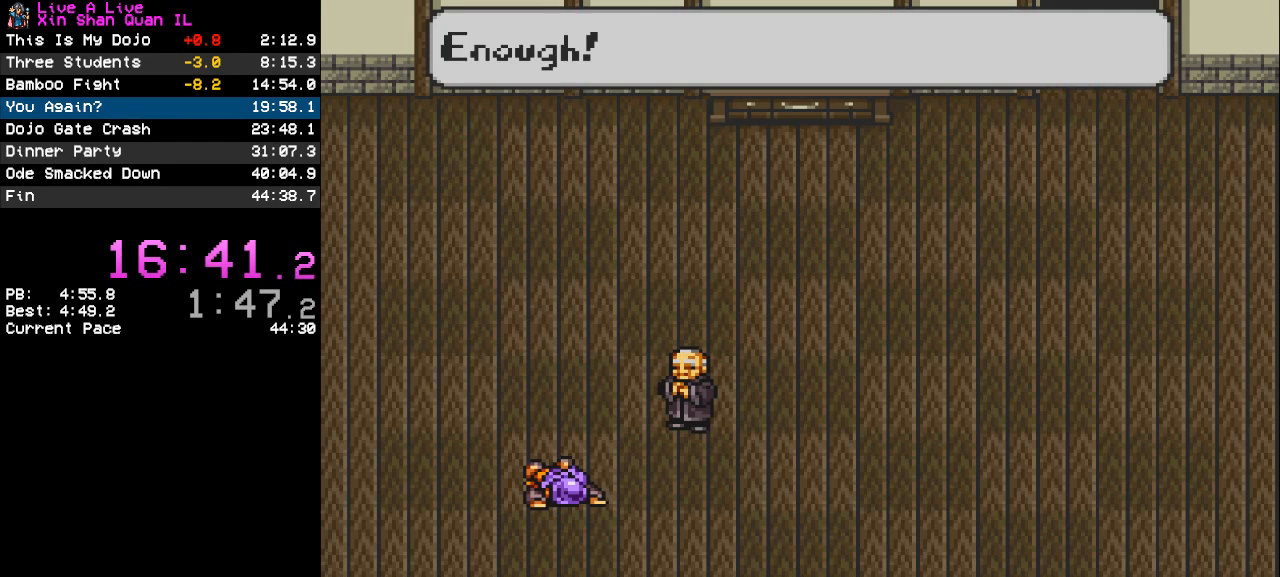
{"buttons": [], "events": [[67, "CIRCLE", "up"], [133, "CIRCLE", "down"], [267, "CIRCLE", "up"], [333, "CIRCLE", "down"], [433, "CIRCLE", "up"]]}
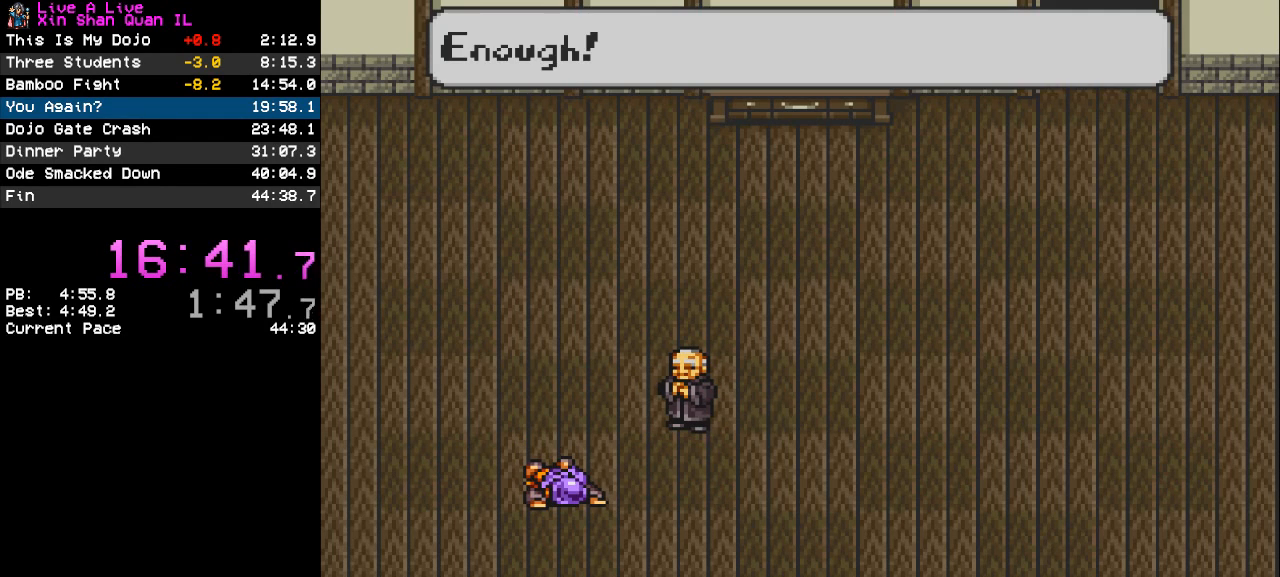
{"buttons": [], "events": [[67, "CIRCLE", "down"], [167, "CIRCLE", "up"], [233, "CIRCLE", "down"], [333, "CIRCLE", "up"], [433, "CIRCLE", "down"], [500, "CIRCLE", "up"]]}
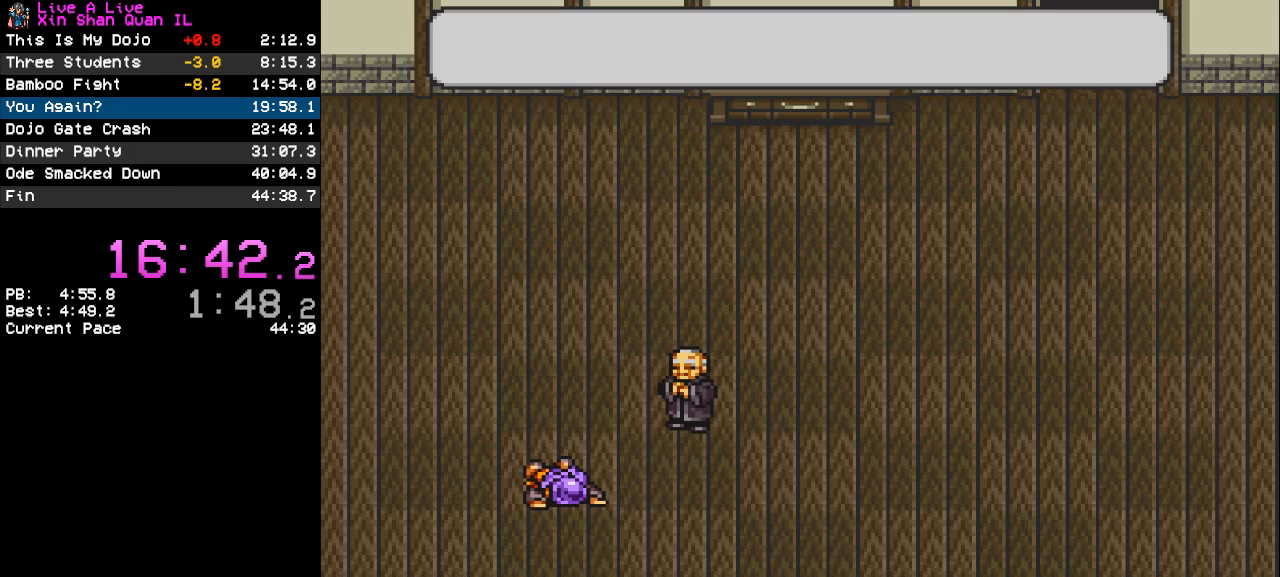
{"buttons": ["CIRCLE"], "events": [[100, "CIRCLE", "down"], [200, "CIRCLE", "up"], [267, "CIRCLE", "down"], [367, "CIRCLE", "up"], [467, "CIRCLE", "down"]]}
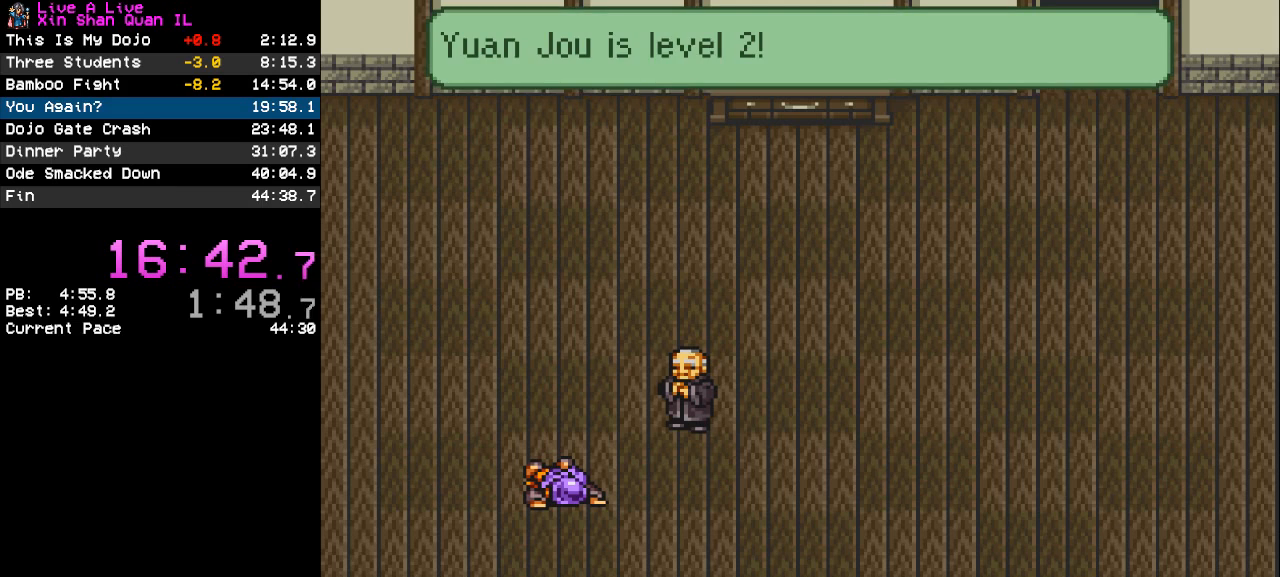
{"buttons": ["CIRCLE"], "events": [[67, "CIRCLE", "up"], [300, "CIRCLE", "down"], [400, "CIRCLE", "up"], [467, "CIRCLE", "down"]]}